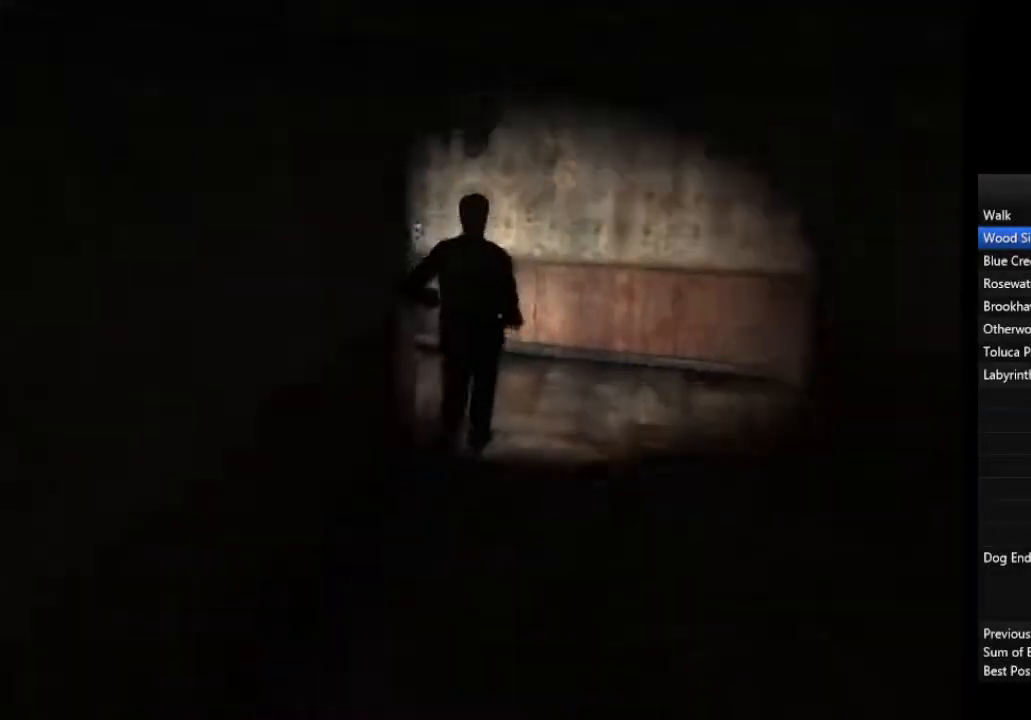
Gameplay with a controller (PlayStation layout); each line is a JSON object with the inputs held at the frame after it. "events" lists button and stick changes between this image and that frame as [ms after this image, input, new state], when the widget could be followed in between.
{"buttons": ["CROSS"], "left_stick": "up", "right_stick": "center", "events": [[300, "CROSS", "down"], [433, "CROSS", "up"], [500, "CROSS", "down"]]}
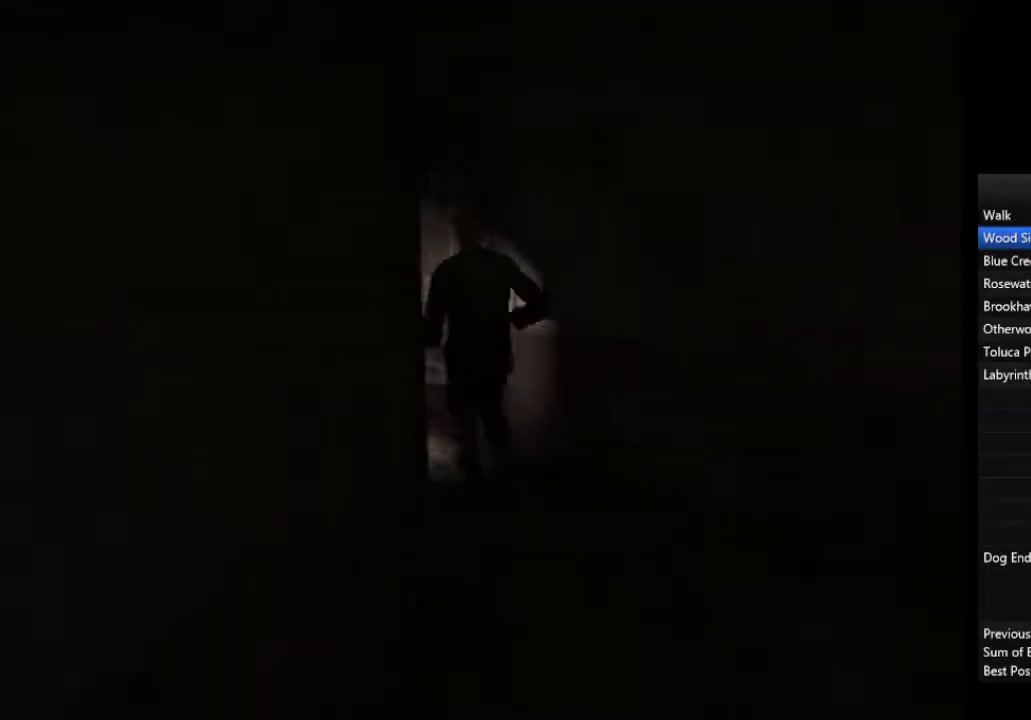
{"buttons": [], "left_stick": "left", "right_stick": "center", "events": [[67, "CROSS", "up"], [100, "CROSS", "down"], [167, "CROSS", "up"], [200, "CROSS", "down"], [267, "CROSS", "up"], [333, "CROSS", "down"], [333, "left_stick", "up-left"], [367, "CROSS", "up"], [500, "left_stick", "left"]]}
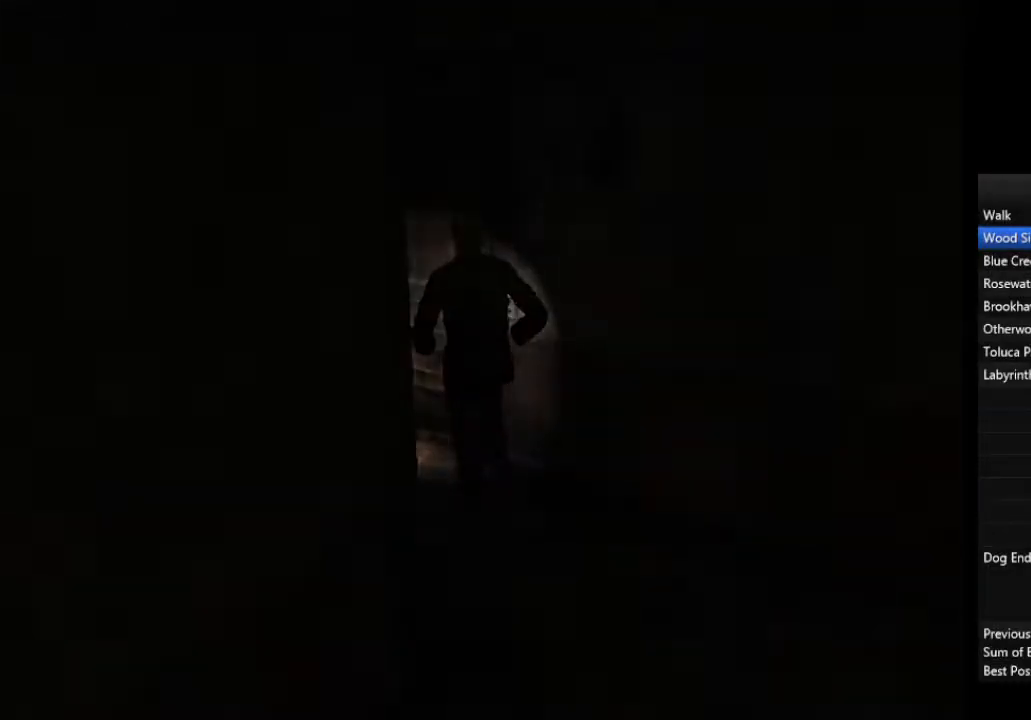
{"buttons": [], "left_stick": "left", "right_stick": "center", "events": []}
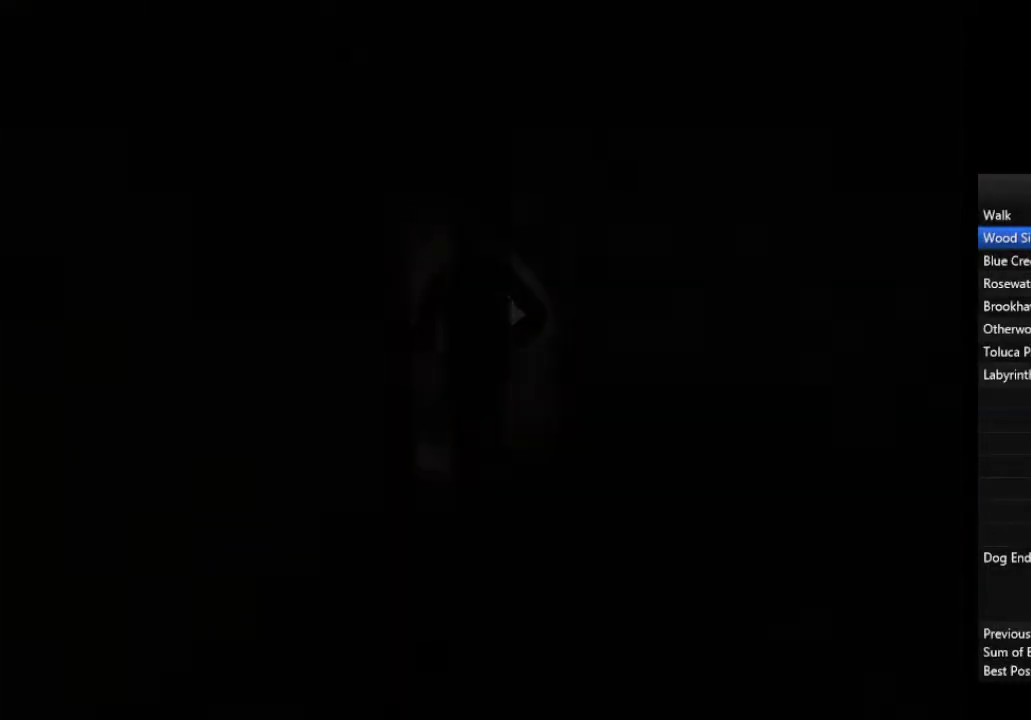
{"buttons": [], "left_stick": "left", "right_stick": "center", "events": []}
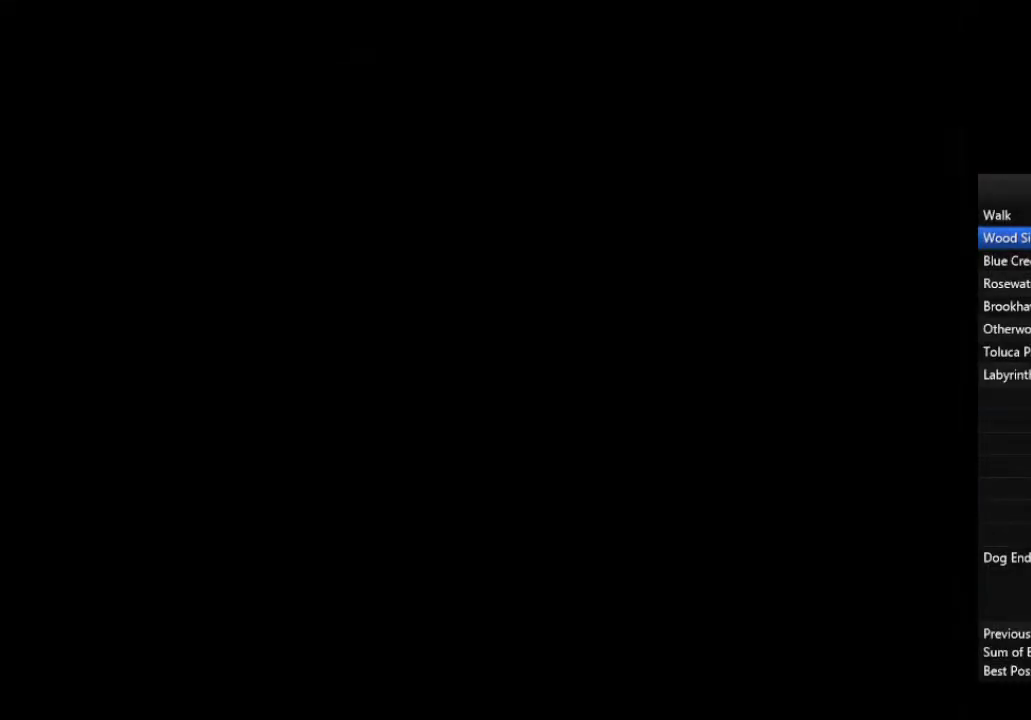
{"buttons": [], "left_stick": "left", "right_stick": "center", "events": []}
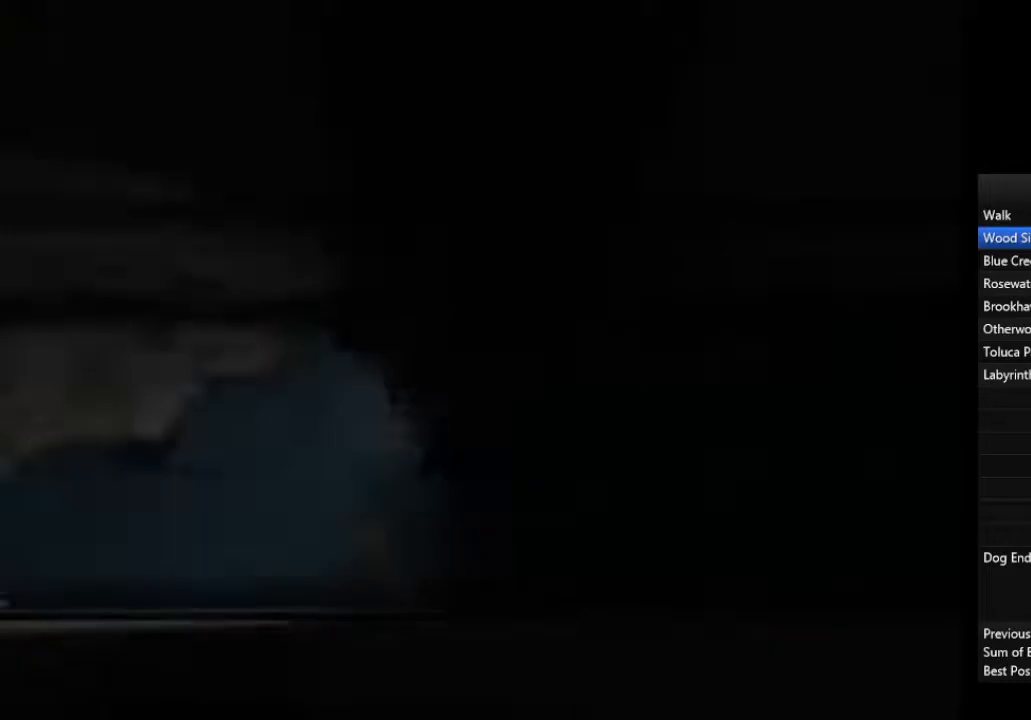
{"buttons": ["CROSS"], "left_stick": "left", "right_stick": "center", "events": [[367, "CROSS", "down"], [400, "CROSS", "up"], [467, "CROSS", "down"]]}
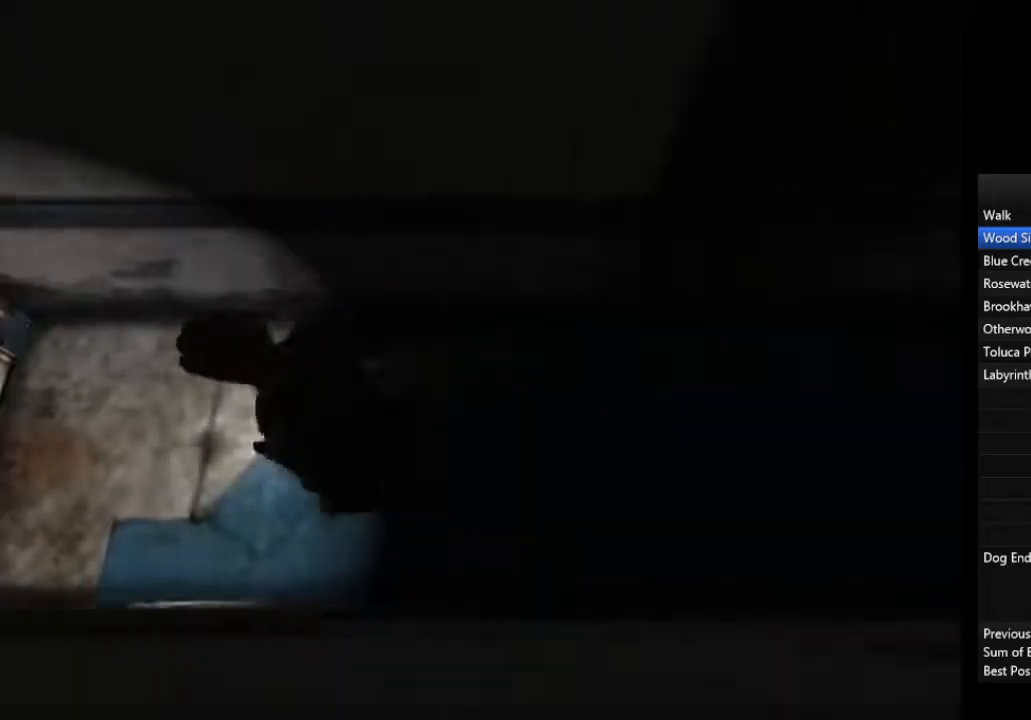
{"buttons": ["CROSS"], "left_stick": "left", "right_stick": "center", "events": [[33, "CROSS", "up"], [67, "CROSS", "down"], [133, "CROSS", "up"], [200, "CROSS", "down"], [233, "CROSS", "up"], [300, "CROSS", "down"], [367, "CROSS", "up"], [400, "CROSS", "down"], [433, "CROSS", "up"], [500, "CROSS", "down"]]}
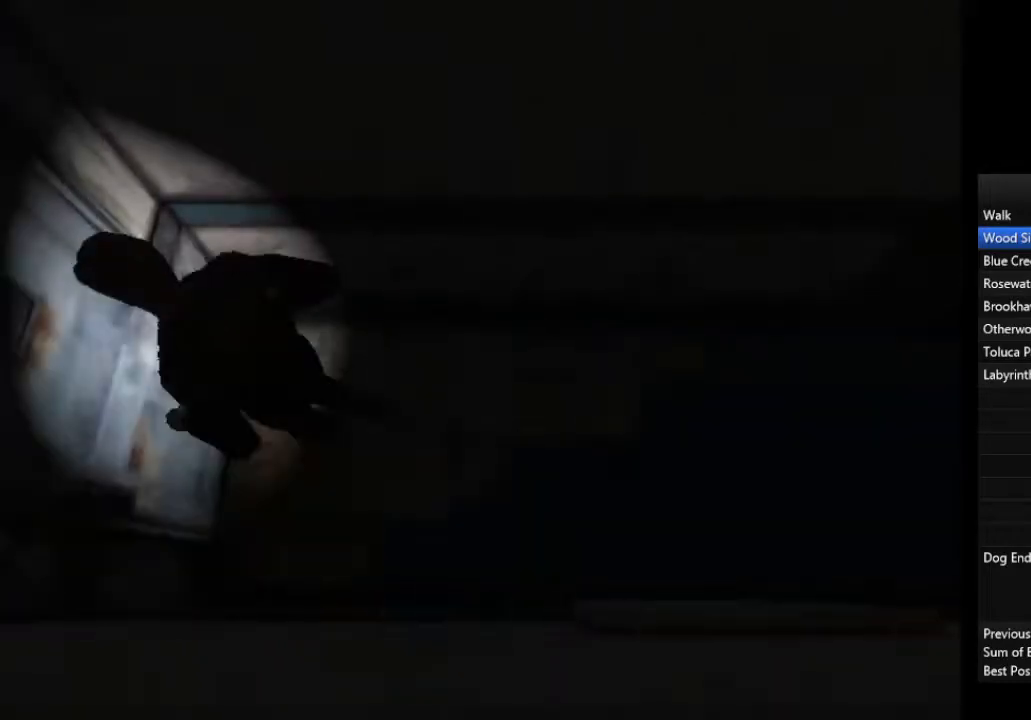
{"buttons": [], "left_stick": "down-right", "right_stick": "center", "events": [[67, "CROSS", "up"], [100, "CROSS", "down"], [167, "CROSS", "up"], [200, "left_stick", "center"], [300, "left_stick", "down-right"]]}
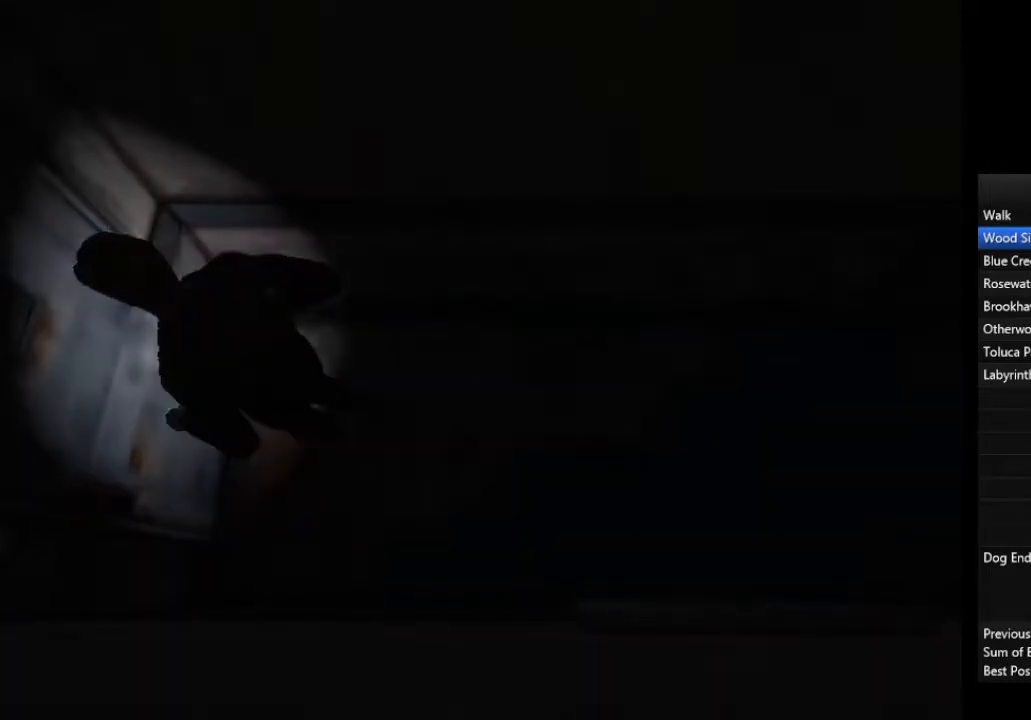
{"buttons": [], "left_stick": "right", "right_stick": "center", "events": [[500, "left_stick", "right"]]}
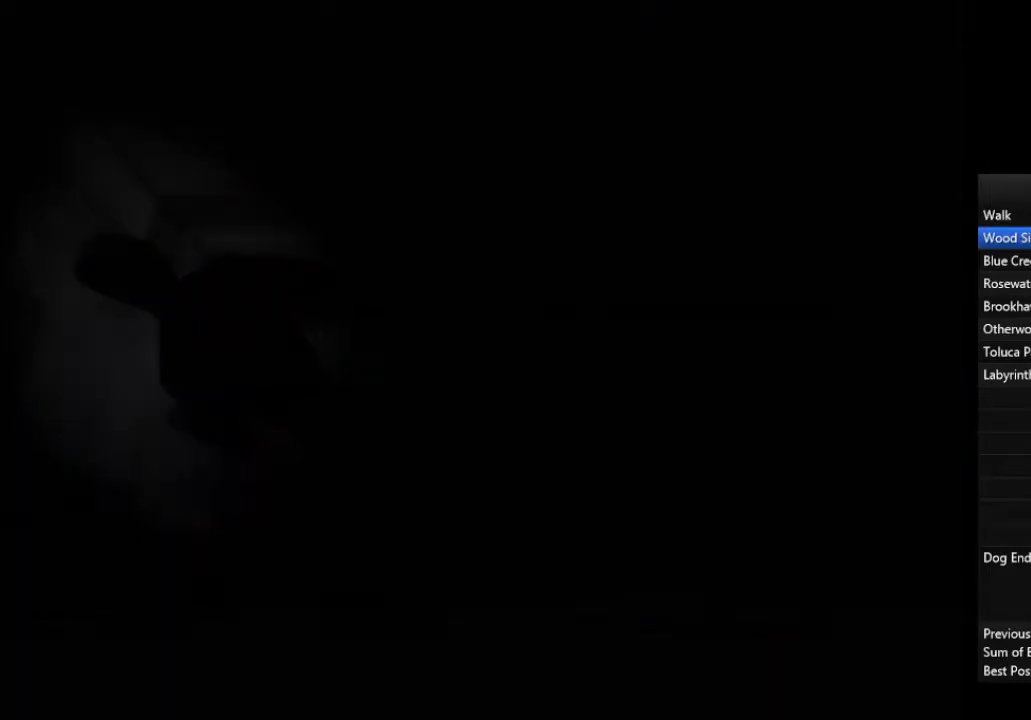
{"buttons": [], "left_stick": "right", "right_stick": "center", "events": []}
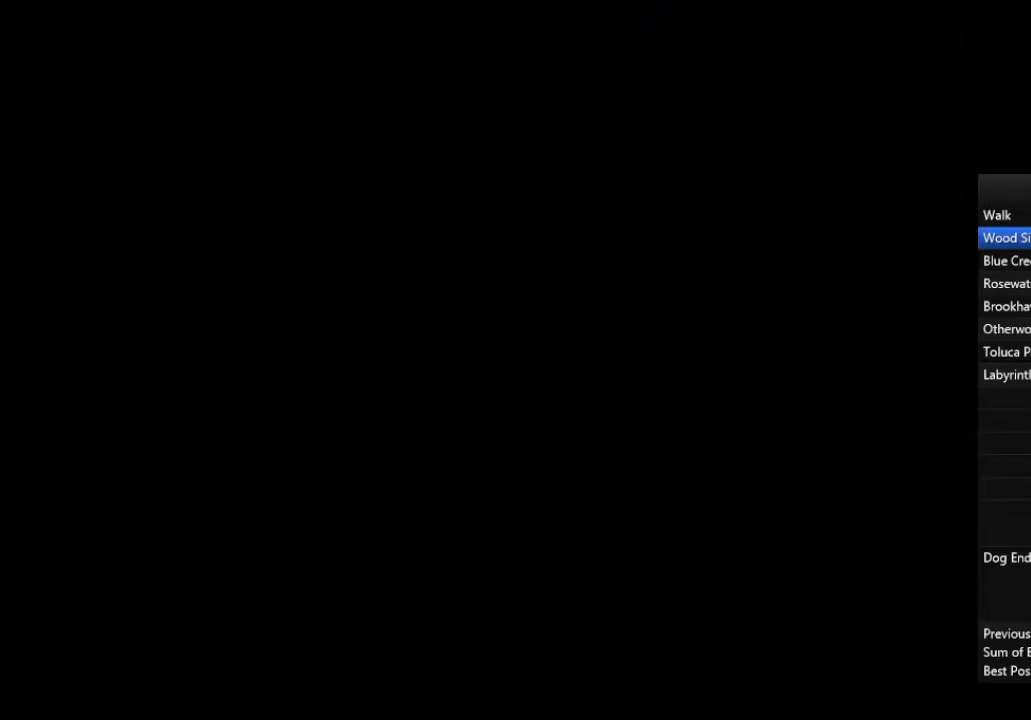
{"buttons": [], "left_stick": "right", "right_stick": "center", "events": []}
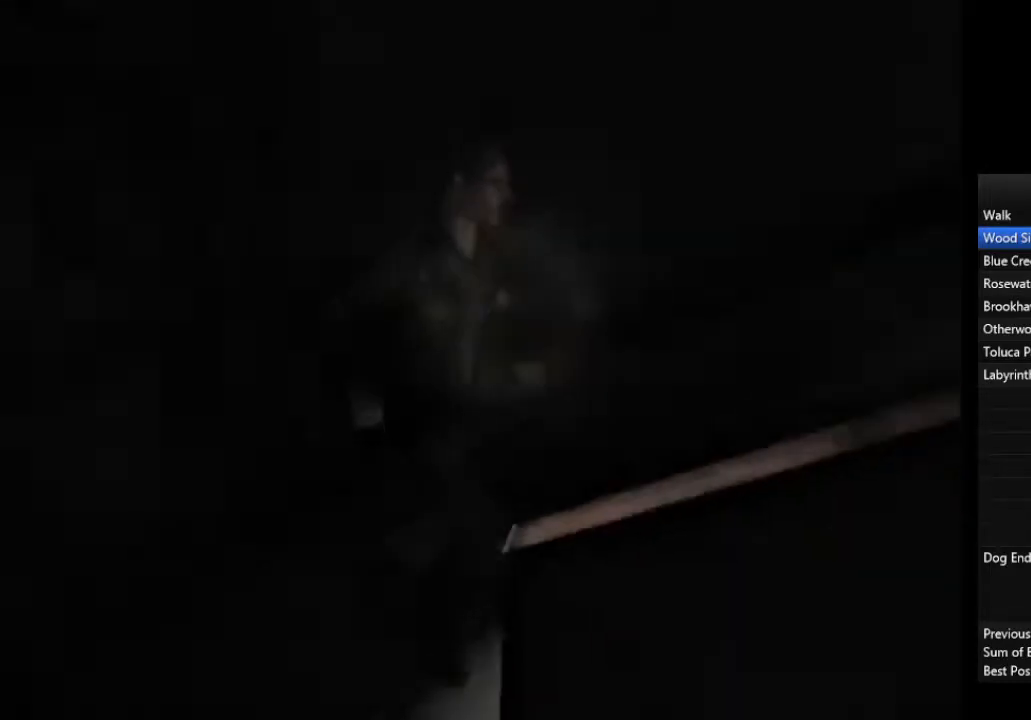
{"buttons": [], "left_stick": "right", "right_stick": "center", "events": []}
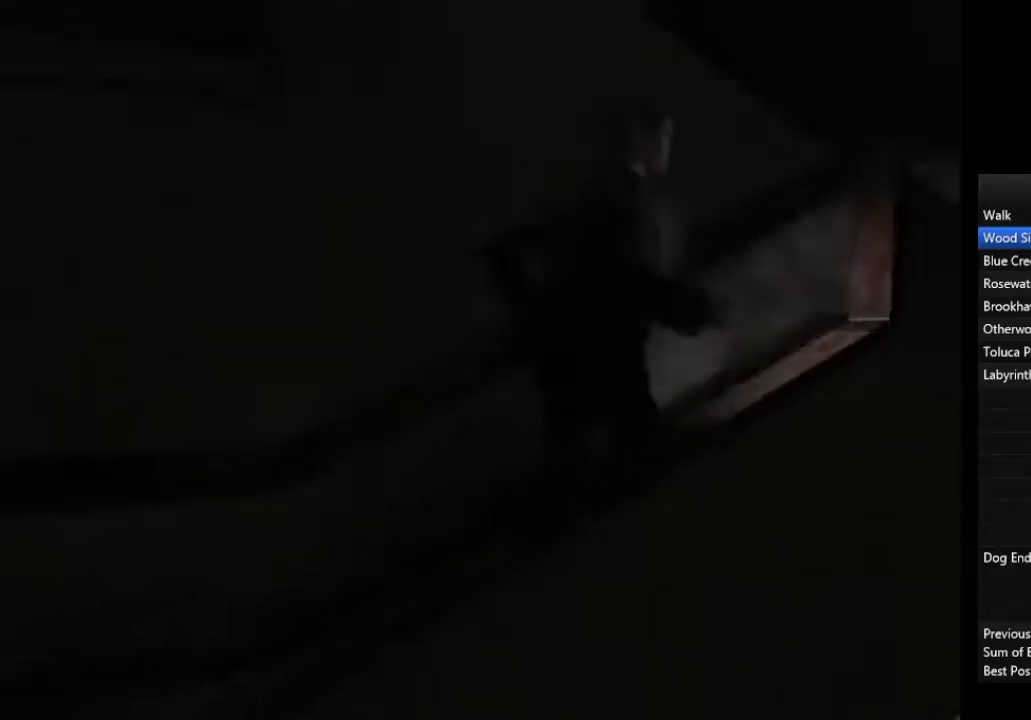
{"buttons": [], "left_stick": "right", "right_stick": "center", "events": []}
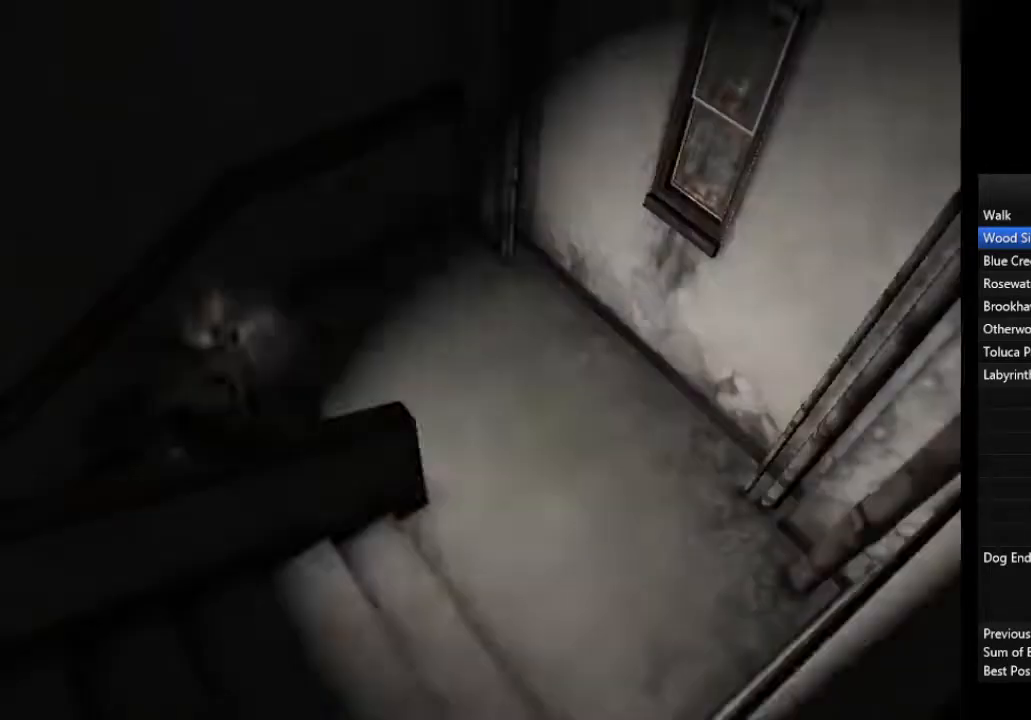
{"buttons": [], "left_stick": "down-left", "right_stick": "center", "events": [[467, "left_stick", "down-left"]]}
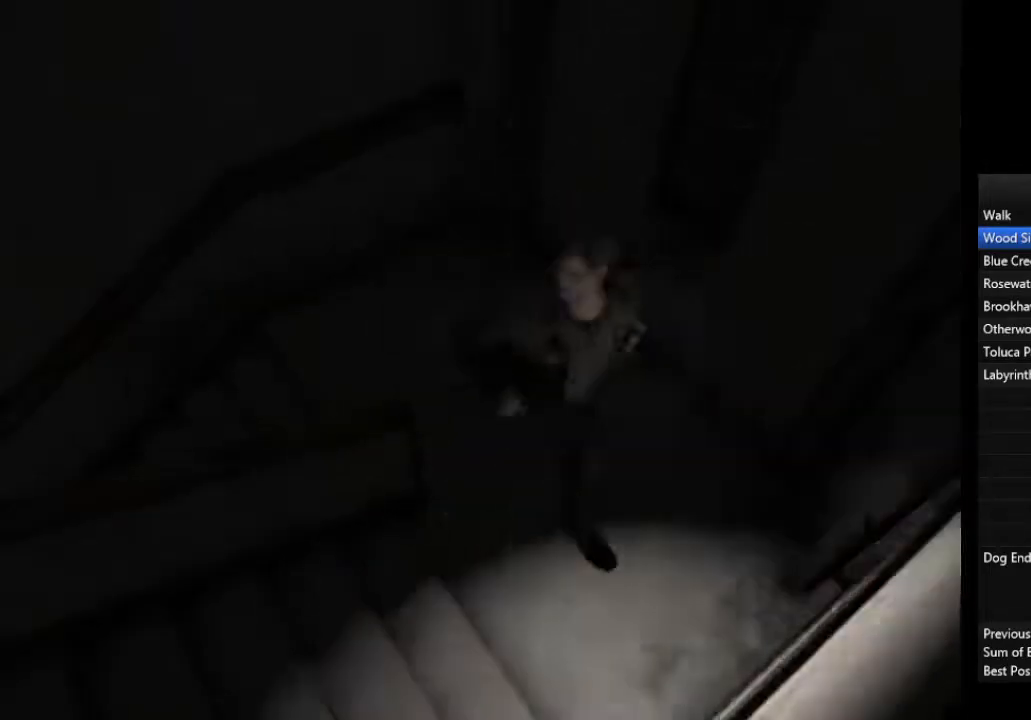
{"buttons": [], "left_stick": "up-left", "right_stick": "center", "events": [[500, "left_stick", "up-left"]]}
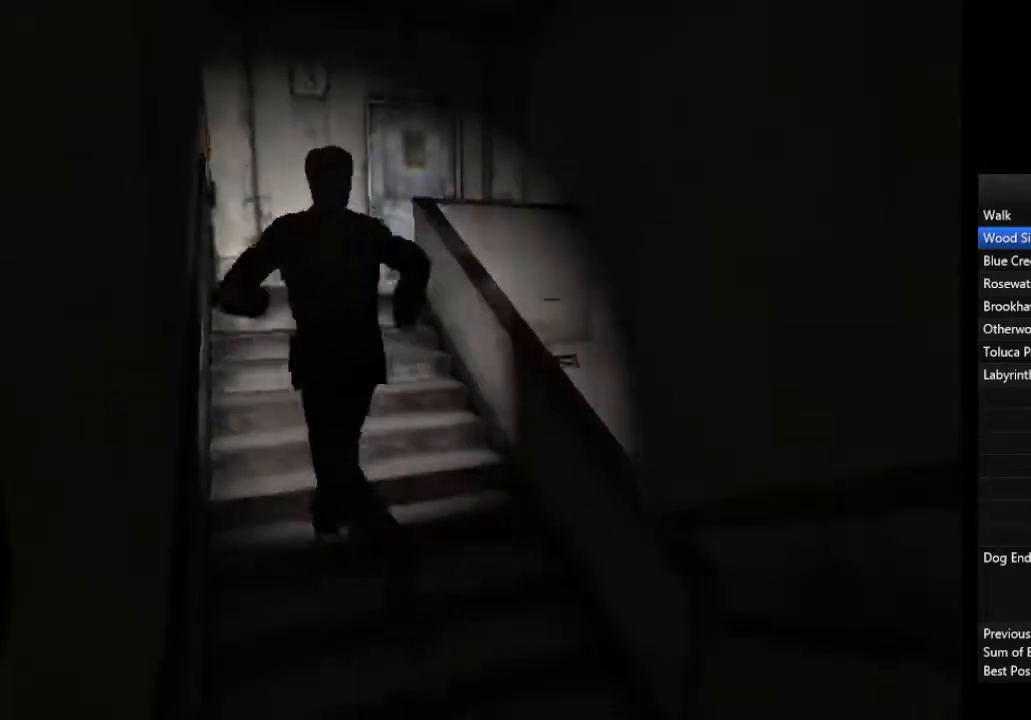
{"buttons": [], "left_stick": "up", "right_stick": "center", "events": [[167, "left_stick", "up"]]}
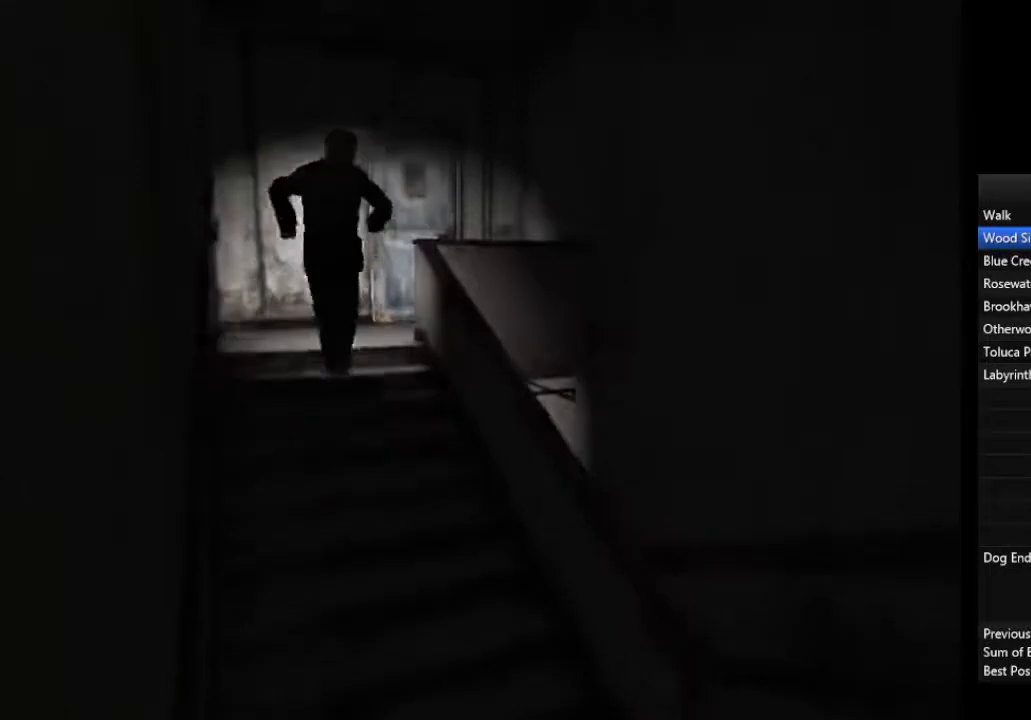
{"buttons": [], "left_stick": "up", "right_stick": "center", "events": [[133, "CROSS", "down"], [167, "CROSS", "up"], [233, "CROSS", "down"], [267, "CROSS", "up"], [333, "CROSS", "down"], [367, "CROSS", "up"], [433, "CROSS", "down"], [500, "CROSS", "up"]]}
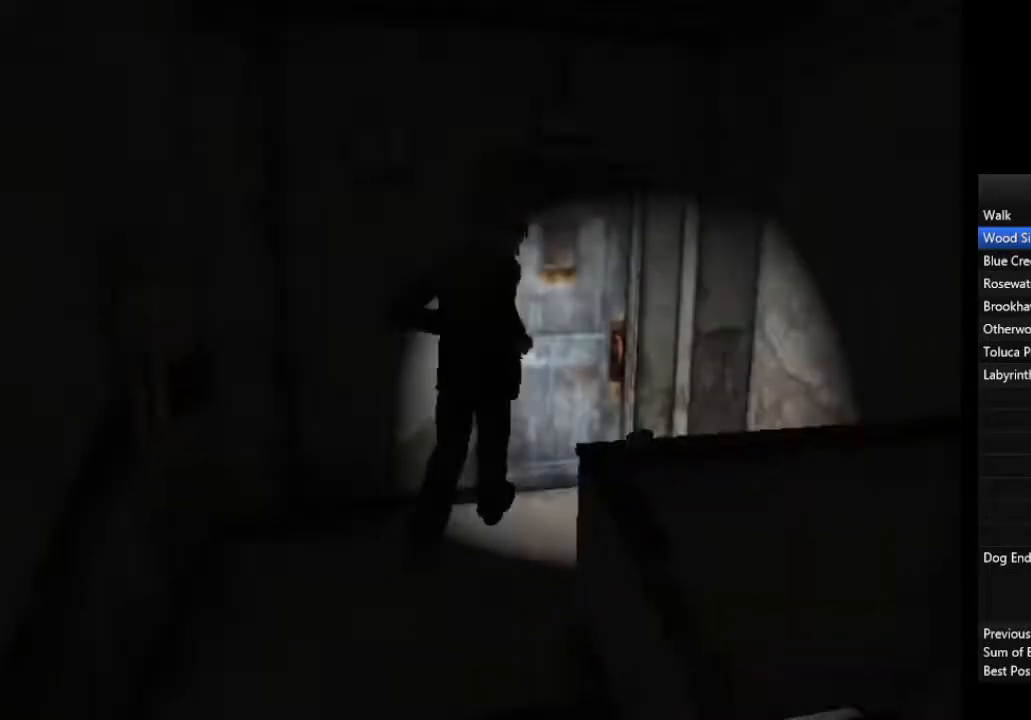
{"buttons": [], "left_stick": "center", "right_stick": "center", "events": [[33, "CROSS", "down"], [100, "CROSS", "up"], [167, "CROSS", "down"], [200, "CROSS", "up"], [200, "left_stick", "center"]]}
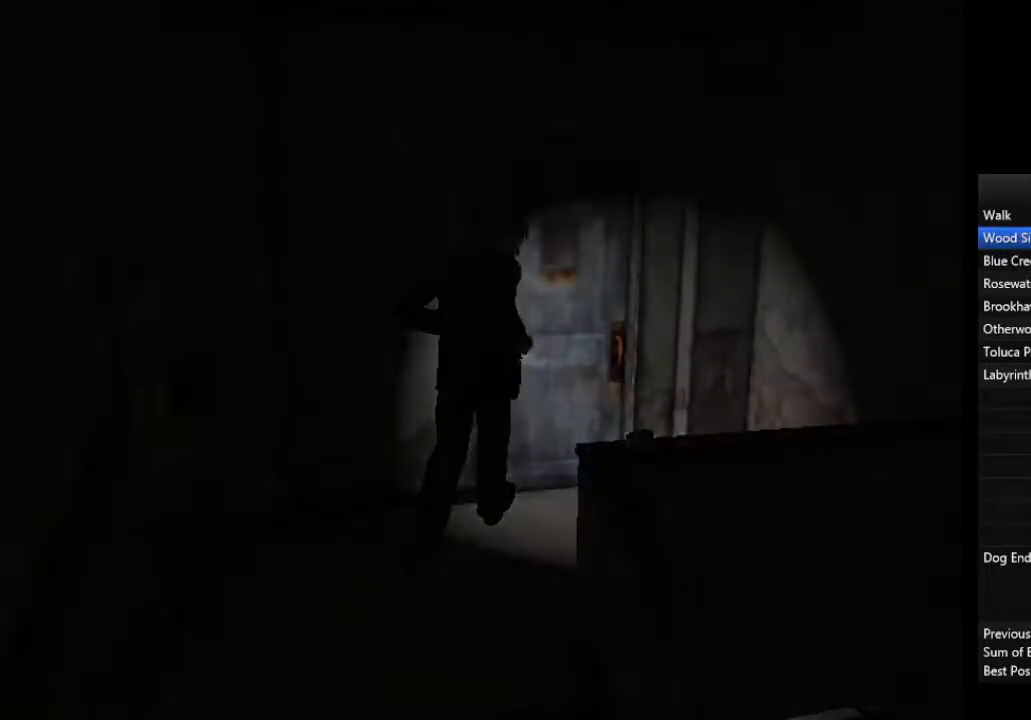
{"buttons": [], "left_stick": "down", "right_stick": "center", "events": [[33, "left_stick", "down"]]}
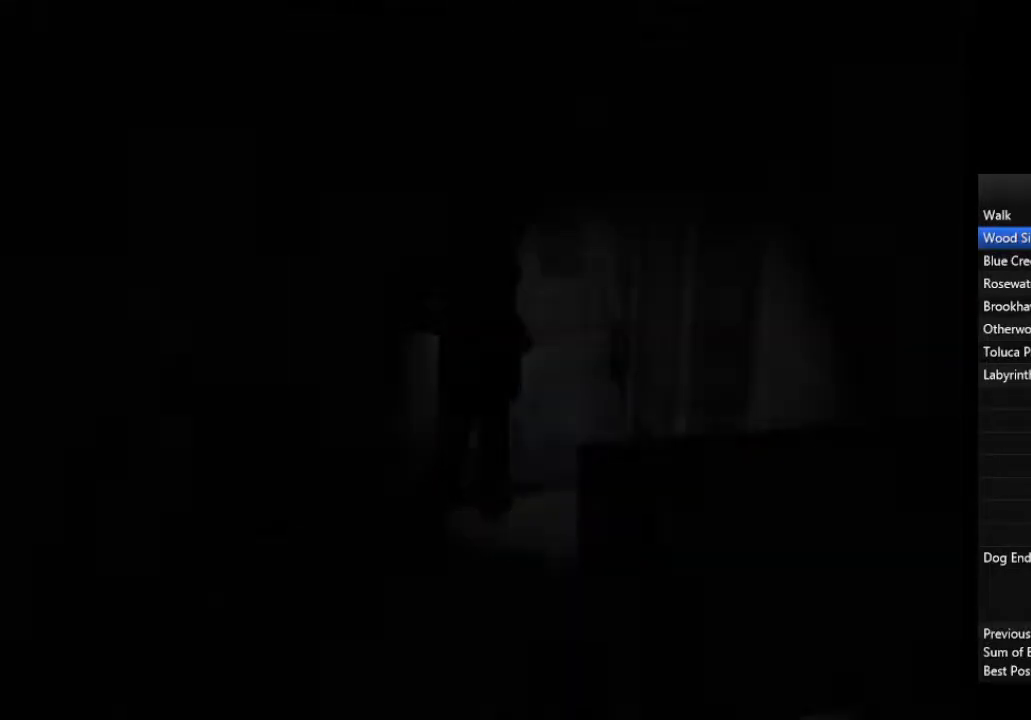
{"buttons": [], "left_stick": "down", "right_stick": "center", "events": []}
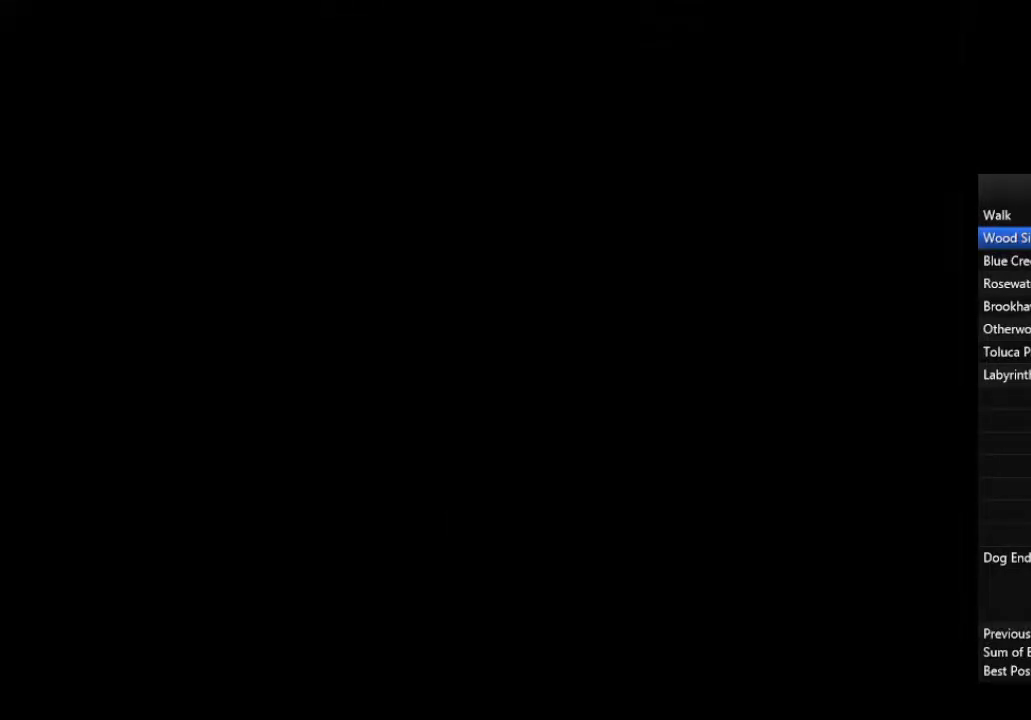
{"buttons": [], "left_stick": "down", "right_stick": "center", "events": []}
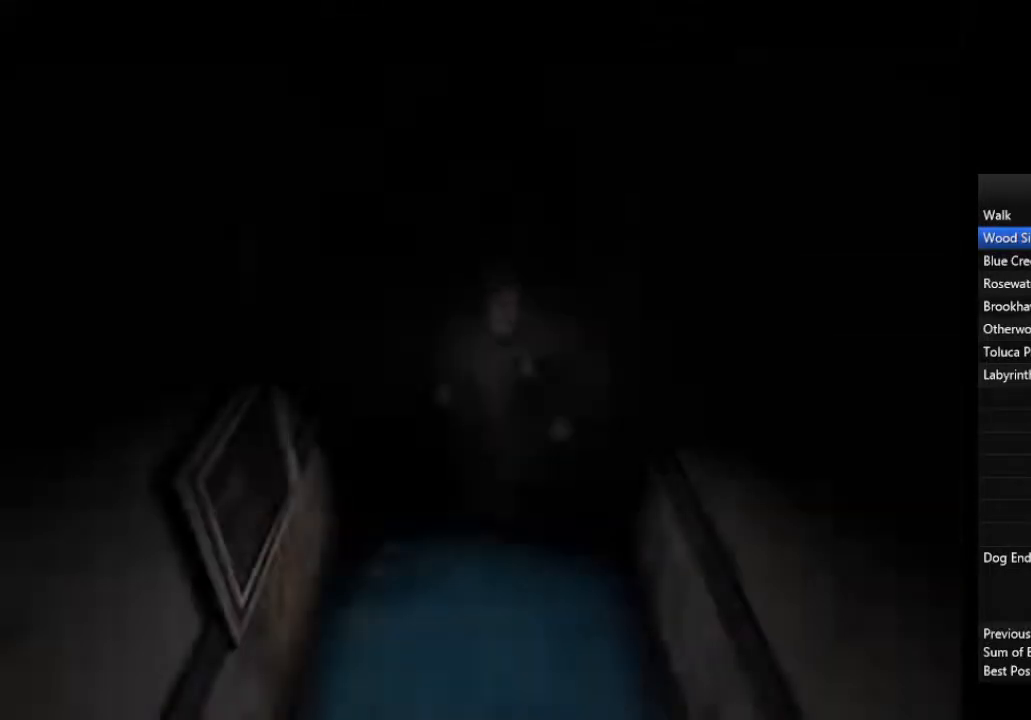
{"buttons": ["R3"], "left_stick": "down", "right_stick": "center", "events": [[400, "R3", "down"]]}
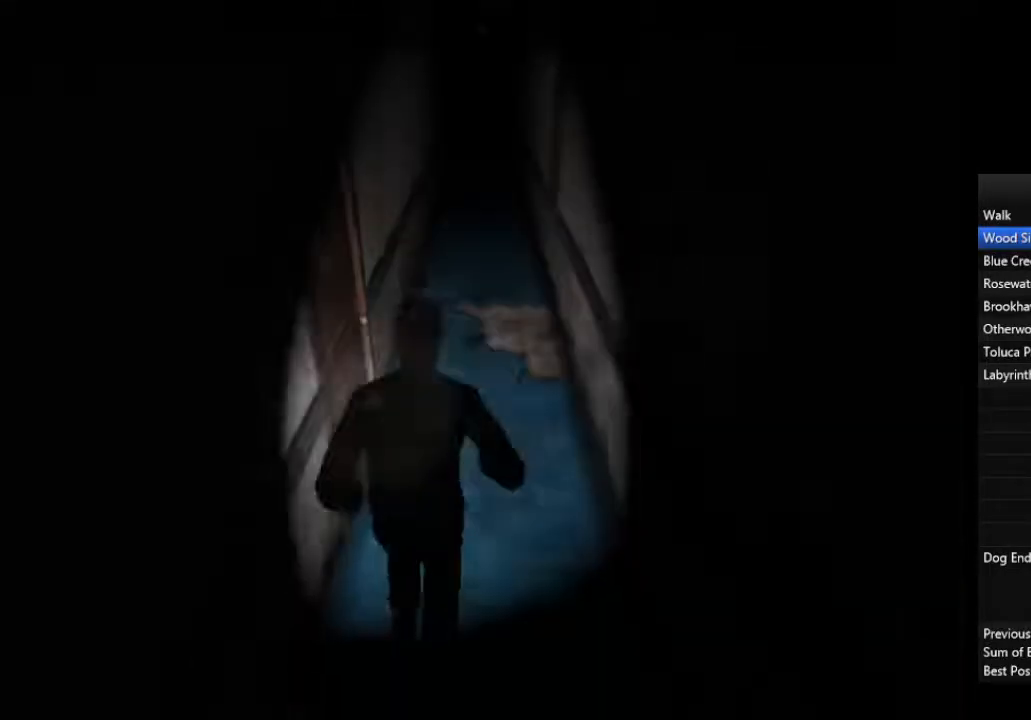
{"buttons": [], "left_stick": "down", "right_stick": "center", "events": [[33, "R3", "up"]]}
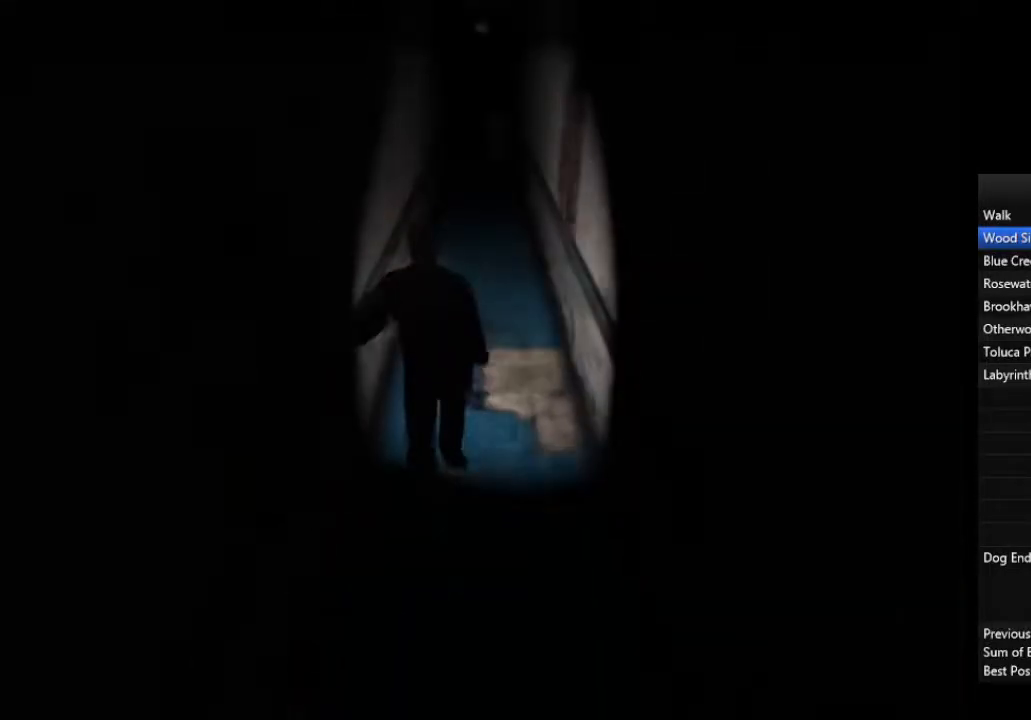
{"buttons": [], "left_stick": "down", "right_stick": "center", "events": []}
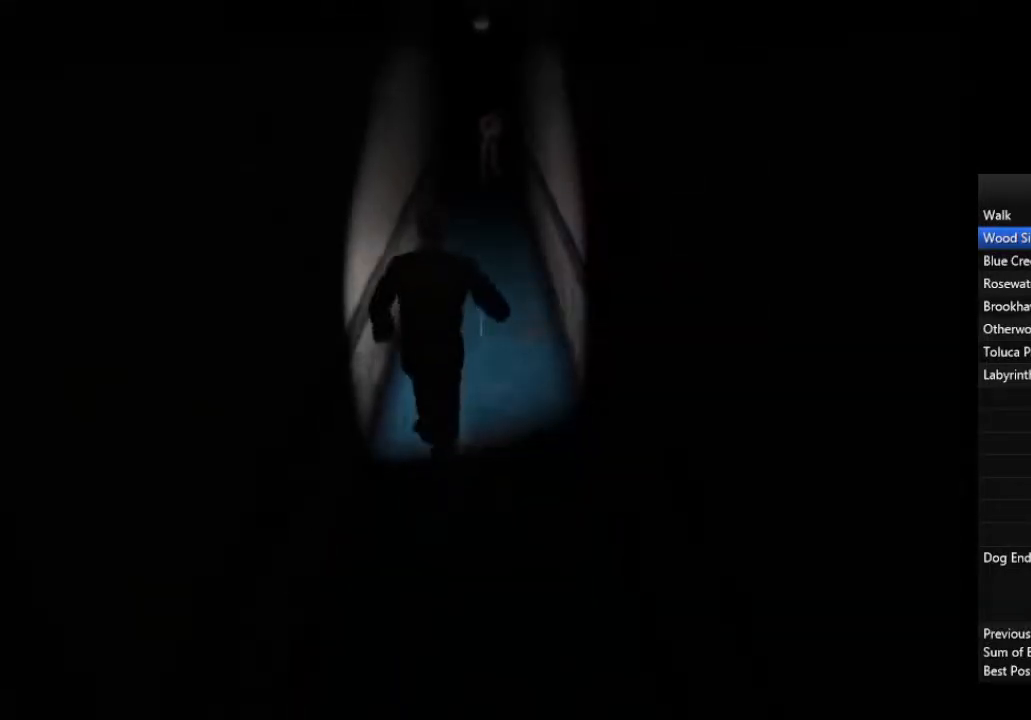
{"buttons": [], "left_stick": "down", "right_stick": "center"}